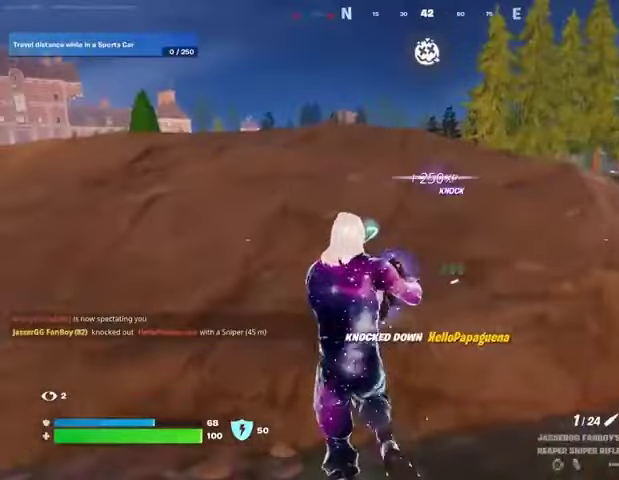
Gameplay with a controller (PlayStation layout); each line is a JSON object with the inputs held at the frame after it. "events" lists button and stick changes between this image and that frame as [ms after this image, input, new state], when the widget could be followed in between.
{"buttons": [], "left_stick": "up-right", "right_stick": "center", "events": [[67, "CROSS", "down"], [100, "CROSS", "up"], [300, "right_stick", "left"], [333, "left_stick", "up-right"], [400, "right_stick", "center"]]}
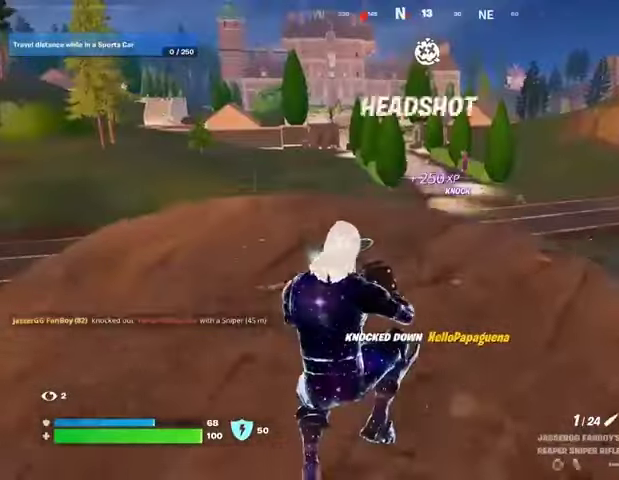
{"buttons": ["L2"], "left_stick": "up", "right_stick": "center", "events": [[300, "right_stick", "up-right"], [333, "left_stick", "up"], [367, "L2", "down"], [400, "right_stick", "center"]]}
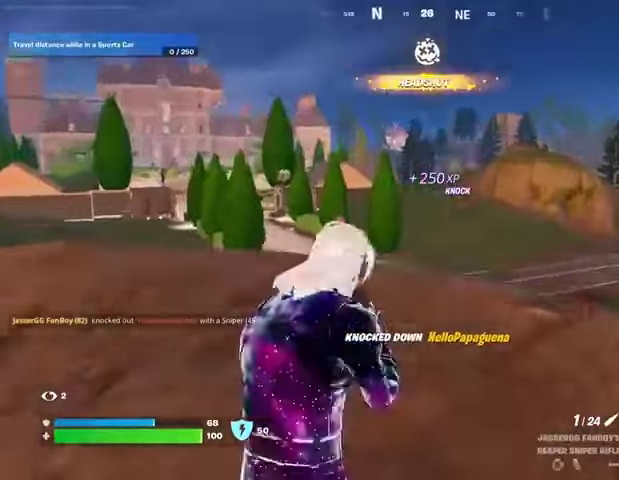
{"buttons": ["L2"], "left_stick": "up-right", "right_stick": "center"}
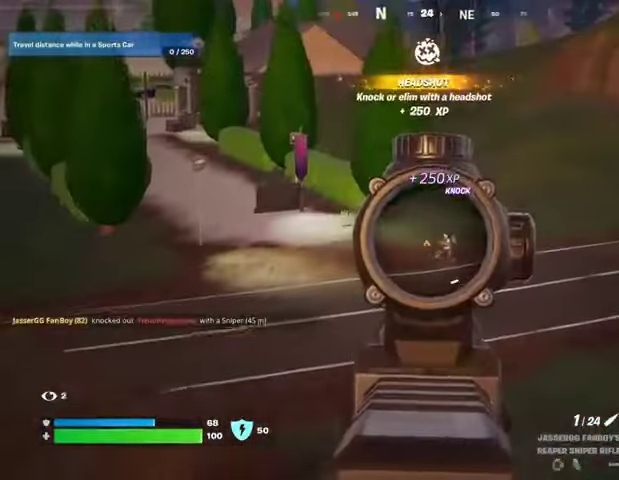
{"buttons": [], "left_stick": "down-left", "right_stick": "center", "events": [[33, "left_stick", "right"], [133, "right_stick", "right"], [233, "L1", "down"], [233, "R2", "down"], [233, "left_stick", "down-left"], [267, "right_stick", "left"], [300, "L2", "up"], [300, "R2", "up"], [333, "L1", "up"], [333, "right_stick", "down"], [500, "right_stick", "center"]]}
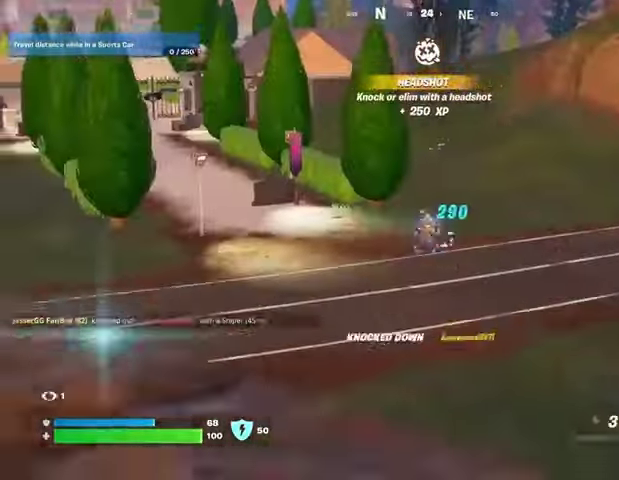
{"buttons": ["L2"], "left_stick": "up", "right_stick": "up-right", "events": [[133, "right_stick", "right"], [200, "left_stick", "down-right"], [300, "left_stick", "up-right"], [433, "L2", "down"], [433, "right_stick", "up-right"], [500, "left_stick", "up"]]}
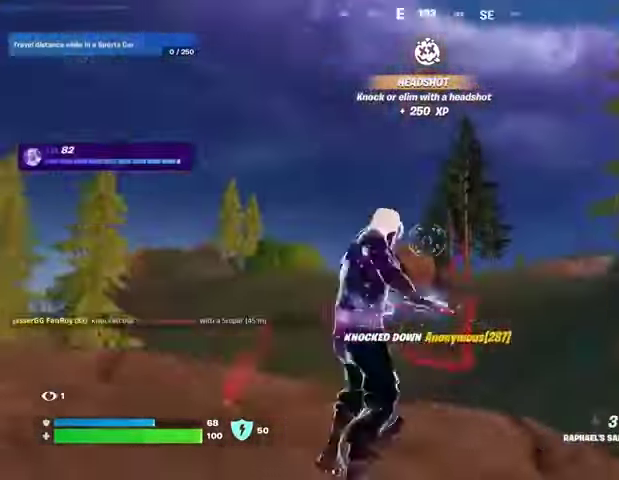
{"buttons": [], "left_stick": "up", "right_stick": "center", "events": [[33, "right_stick", "center"], [167, "L2", "up"], [233, "right_stick", "up-right"], [367, "right_stick", "center"]]}
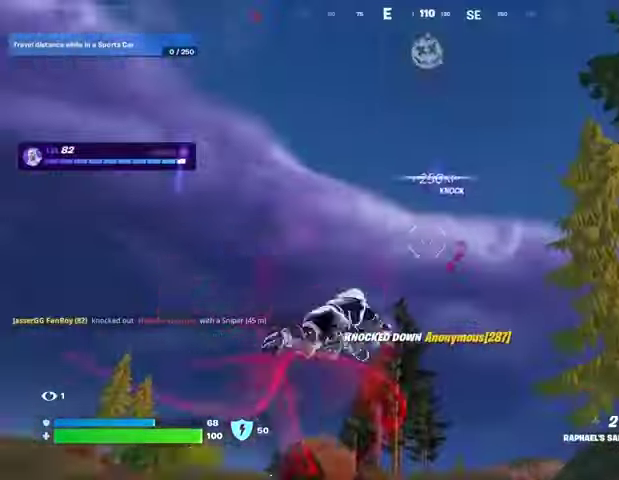
{"buttons": [], "left_stick": "up", "right_stick": "center", "events": [[100, "right_stick", "down-left"], [233, "right_stick", "center"]]}
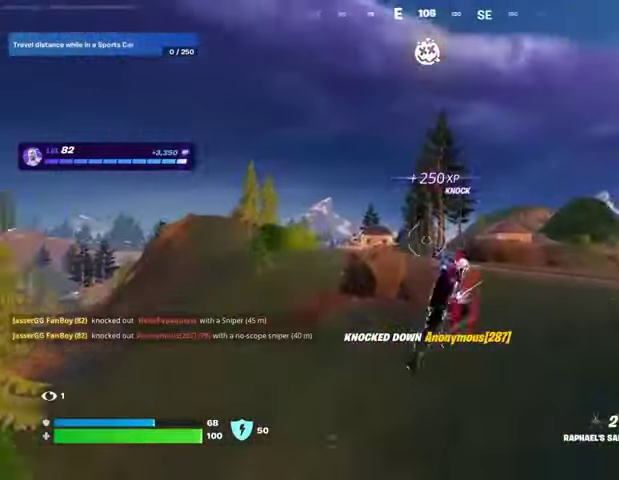
{"buttons": ["R3"], "left_stick": "up", "right_stick": "center", "events": [[333, "R1", "down"], [400, "R1", "up"], [467, "R3", "down"]]}
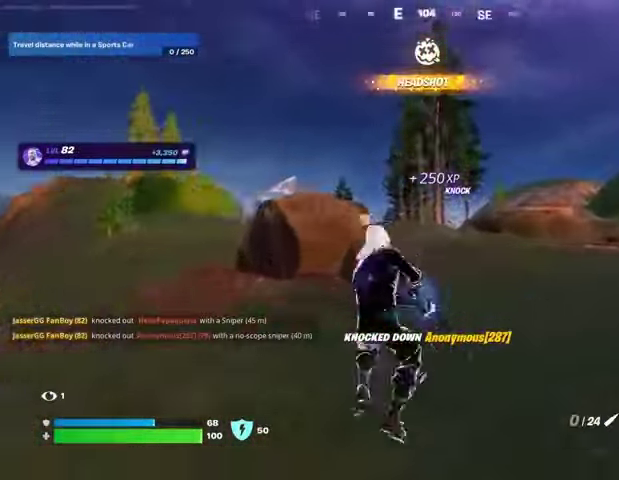
{"buttons": [], "left_stick": "right", "right_stick": "center", "events": [[67, "R3", "up"], [100, "left_stick", "right"], [100, "right_stick", "left"], [433, "right_stick", "center"]]}
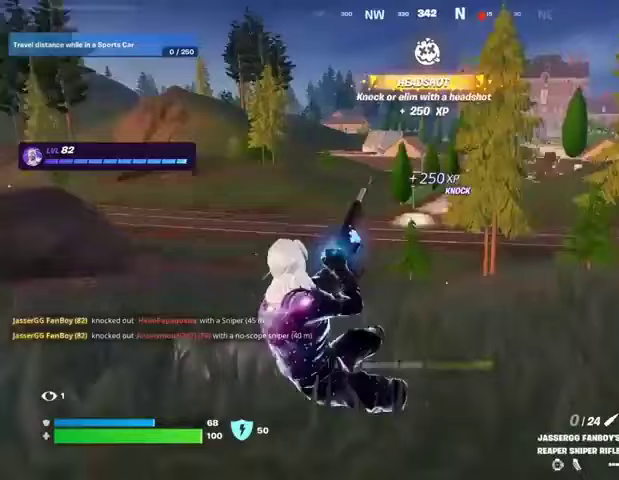
{"buttons": ["R3"], "left_stick": "right", "right_stick": "right", "events": [[33, "CROSS", "down"], [100, "CROSS", "up"], [267, "SQUARE", "down"], [333, "SQUARE", "up"], [433, "R3", "down"], [433, "right_stick", "right"]]}
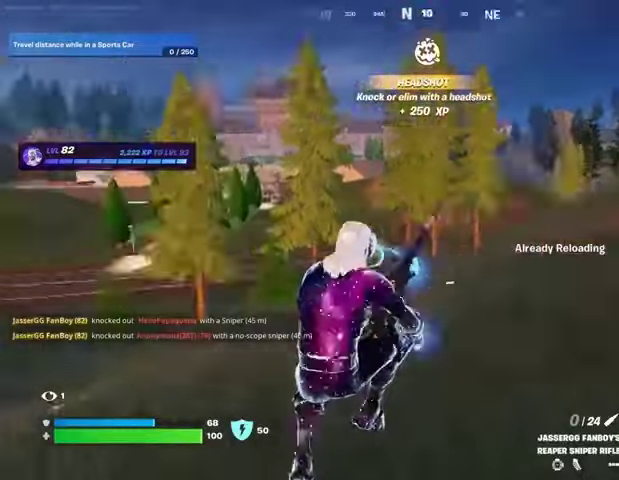
{"buttons": [], "left_stick": "up", "right_stick": "center", "events": [[33, "R3", "up"], [133, "left_stick", "up-right"], [133, "right_stick", "center"], [300, "CROSS", "down"], [333, "left_stick", "up"], [367, "CROSS", "up"]]}
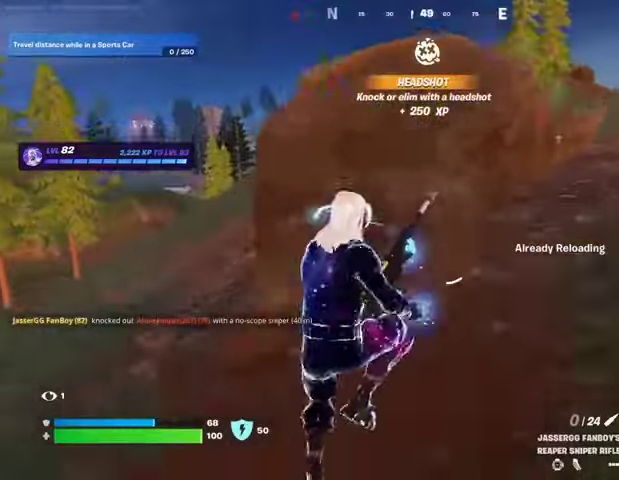
{"buttons": [], "left_stick": "up-left", "right_stick": "center", "events": [[33, "right_stick", "right"], [100, "left_stick", "up-left"], [200, "right_stick", "center"]]}
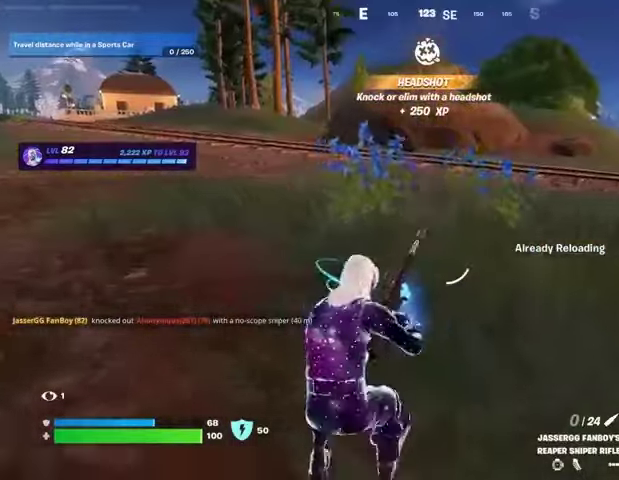
{"buttons": [], "left_stick": "up-left", "right_stick": "center", "events": [[67, "right_stick", "left"], [200, "right_stick", "center"]]}
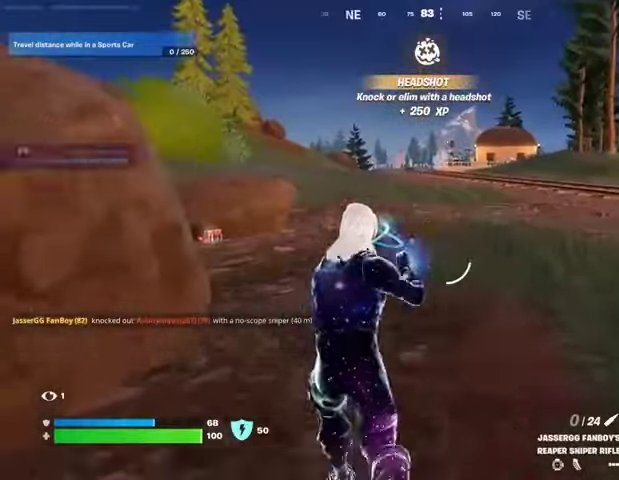
{"buttons": [], "left_stick": "up-left", "right_stick": "center", "events": [[200, "CROSS", "down"], [267, "CROSS", "up"]]}
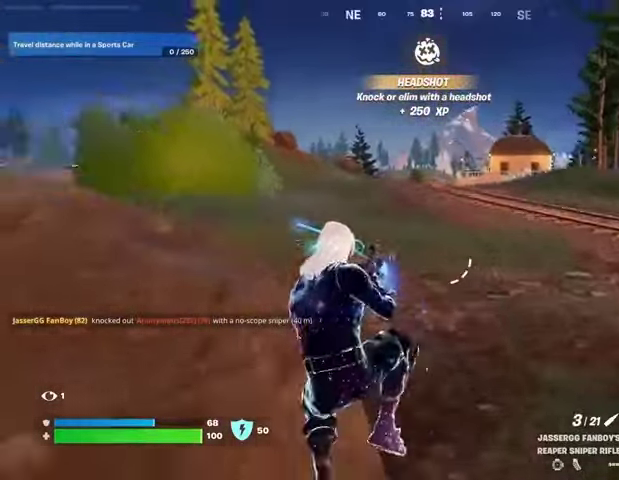
{"buttons": [], "left_stick": "up-right", "right_stick": "center", "events": [[67, "right_stick", "left"], [133, "left_stick", "up"], [167, "right_stick", "center"], [333, "right_stick", "left"], [467, "left_stick", "up-right"], [500, "right_stick", "center"]]}
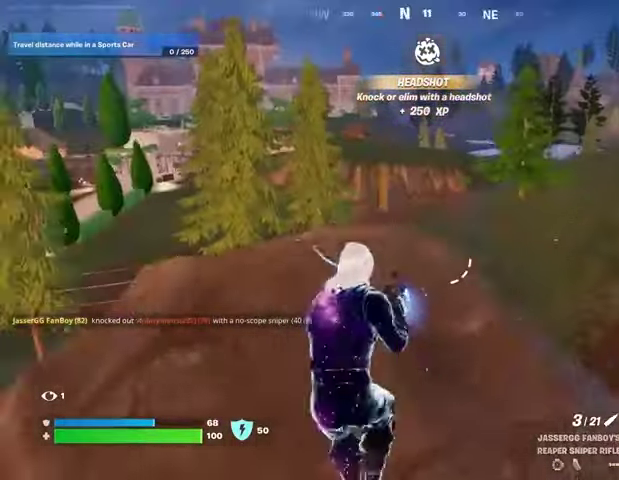
{"buttons": [], "left_stick": "down-left", "right_stick": "down-right", "events": [[233, "left_stick", "up"], [367, "left_stick", "left"], [367, "right_stick", "down-right"], [500, "left_stick", "down-left"]]}
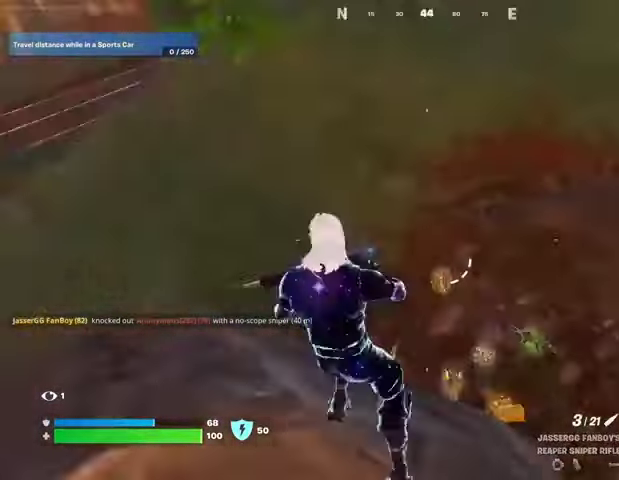
{"buttons": [], "left_stick": "right", "right_stick": "left", "events": [[33, "R1", "down"], [33, "right_stick", "right"], [133, "R1", "up"], [167, "left_stick", "down"], [167, "right_stick", "center"], [200, "R1", "down"], [233, "right_stick", "left"], [300, "R1", "up"], [333, "left_stick", "right"], [367, "right_stick", "up-left"], [467, "right_stick", "left"]]}
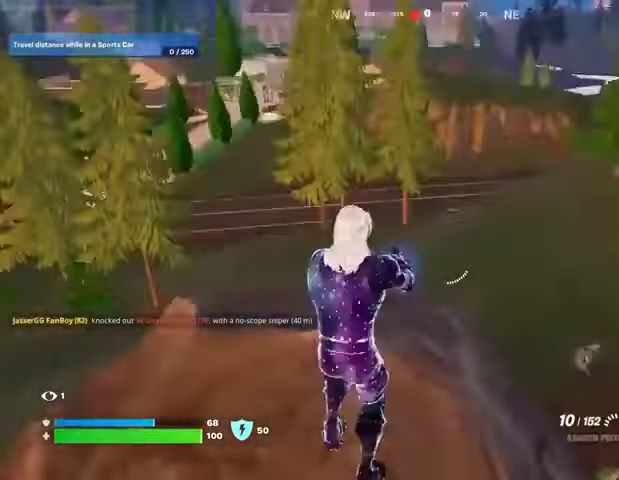
{"buttons": ["L1", "L2"], "left_stick": "down-left", "right_stick": "center", "events": [[100, "right_stick", "center"], [133, "R3", "down"], [200, "left_stick", "up-right"], [233, "R3", "up"], [267, "right_stick", "right"], [300, "L2", "down"], [367, "L1", "down"], [367, "left_stick", "center"], [367, "right_stick", "center"], [467, "left_stick", "down-left"]]}
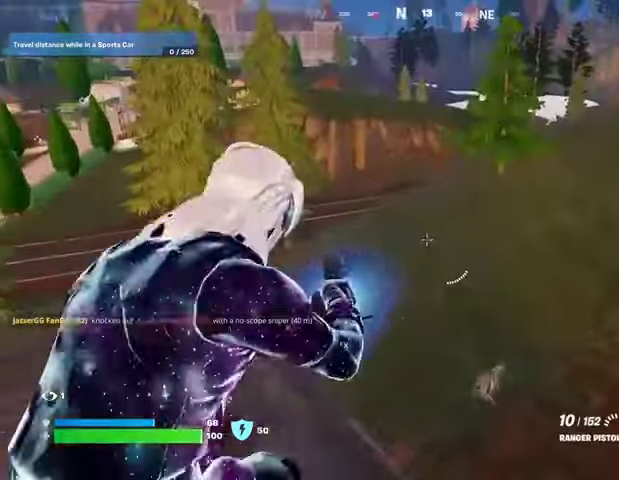
{"buttons": [], "left_stick": "up", "right_stick": "down-left", "events": [[67, "R3", "down"], [133, "R3", "up"], [200, "L1", "up"], [233, "L2", "up"], [233, "left_stick", "left"], [267, "CROSS", "down"], [300, "CROSS", "up"], [300, "SQUARE", "down"], [333, "SQUARE", "up"], [333, "left_stick", "up"], [333, "right_stick", "down-left"]]}
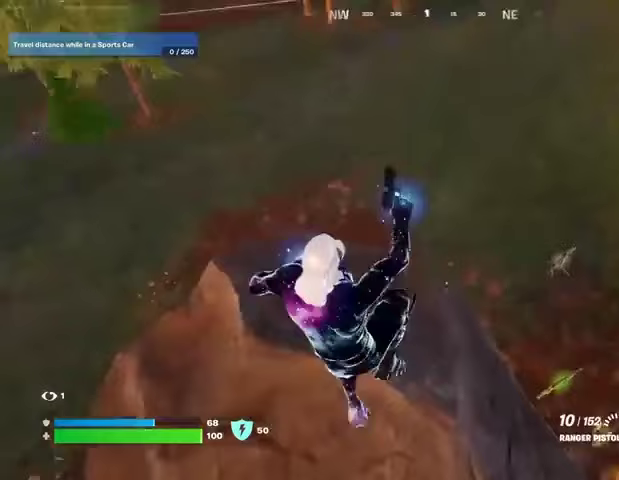
{"buttons": [], "left_stick": "up", "right_stick": "center", "events": [[67, "right_stick", "center"], [100, "left_stick", "right"], [167, "right_stick", "down-right"], [333, "left_stick", "center"], [367, "right_stick", "center"], [500, "left_stick", "up"]]}
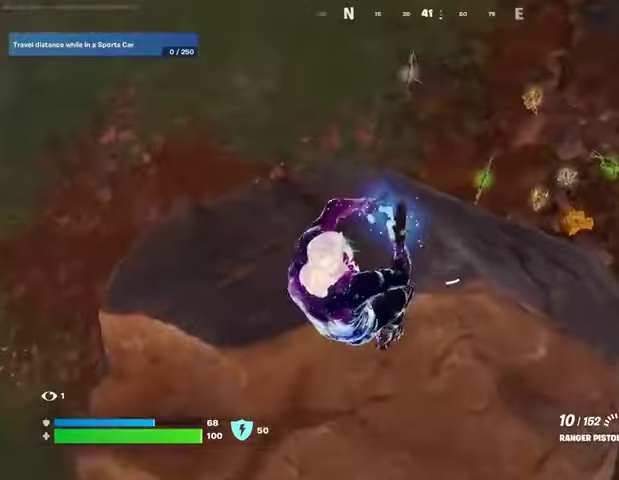
{"buttons": [], "left_stick": "up-right", "right_stick": "center", "events": [[33, "right_stick", "up"], [133, "right_stick", "center"], [433, "left_stick", "up-right"]]}
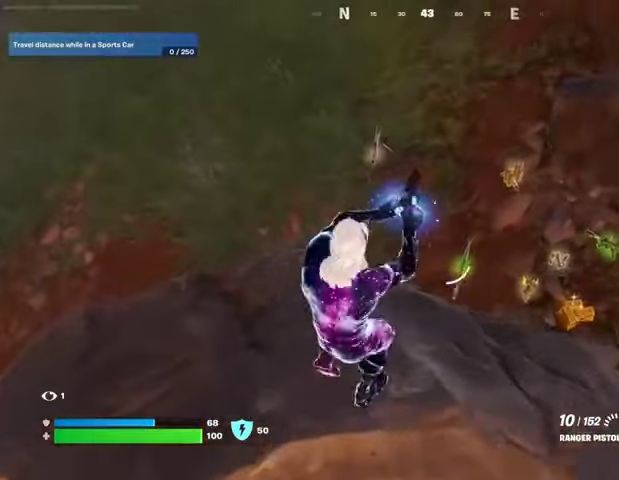
{"buttons": [], "left_stick": "right", "right_stick": "center", "events": [[67, "left_stick", "right"], [300, "right_stick", "left"], [400, "right_stick", "center"]]}
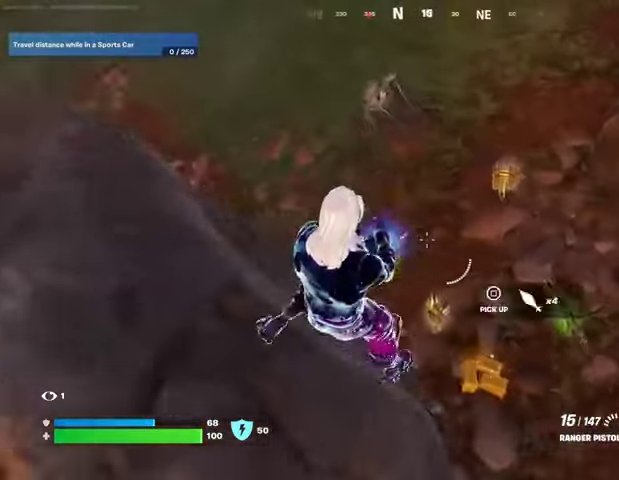
{"buttons": ["L3"], "left_stick": "up-left", "right_stick": "center", "events": [[67, "left_stick", "up"], [133, "L1", "down"], [133, "left_stick", "up-left"], [233, "L1", "up"], [233, "TRIANGLE", "down"], [300, "TRIANGLE", "up"], [333, "R1", "down"], [400, "TRIANGLE", "down"], [433, "L3", "down"], [433, "R1", "up"], [433, "TRIANGLE", "up"]]}
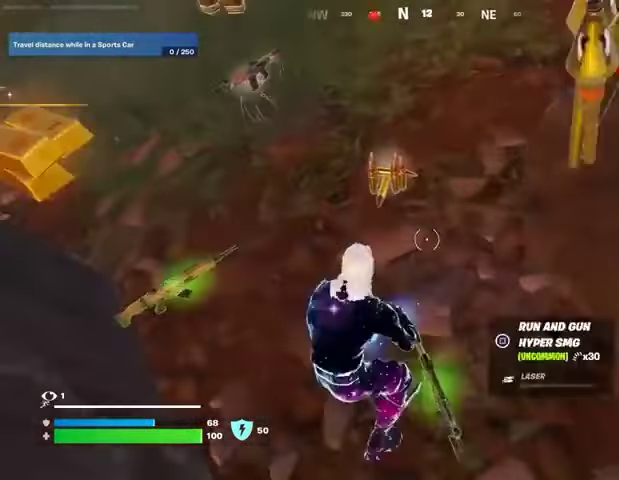
{"buttons": ["R1"], "left_stick": "up-right", "right_stick": "center", "events": [[33, "L3", "up"], [67, "right_stick", "up-left"], [100, "left_stick", "up"], [233, "left_stick", "up-right"], [233, "right_stick", "center"], [433, "R1", "down"]]}
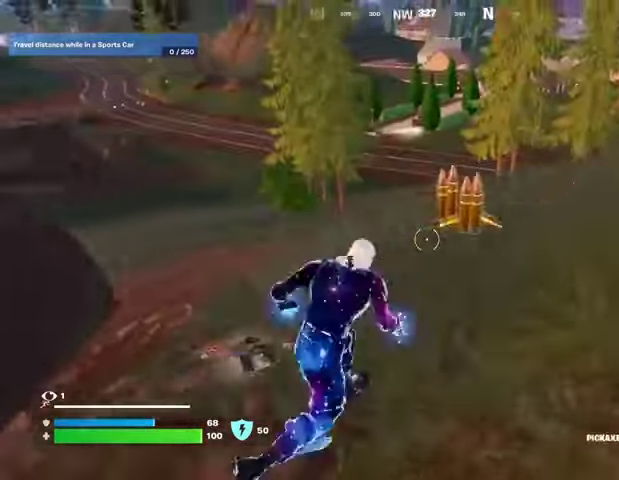
{"buttons": [], "left_stick": "down-right", "right_stick": "center", "events": [[67, "CROSS", "down"], [100, "R1", "up"], [133, "CROSS", "up"], [167, "L1", "down"], [167, "right_stick", "left"], [233, "left_stick", "right"], [267, "L1", "up"], [300, "right_stick", "center"], [400, "left_stick", "down-right"]]}
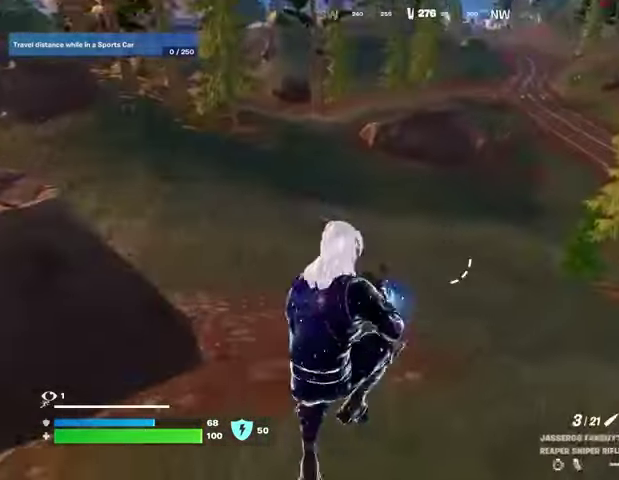
{"buttons": [], "left_stick": "right", "right_stick": "up-right", "events": [[133, "left_stick", "right"], [467, "right_stick", "up-right"]]}
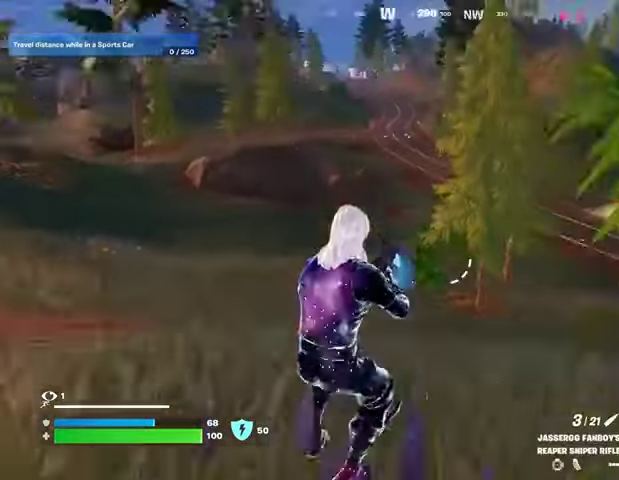
{"buttons": [], "left_stick": "up-right", "right_stick": "center", "events": [[33, "right_stick", "right"], [100, "left_stick", "up-right"], [200, "right_stick", "center"]]}
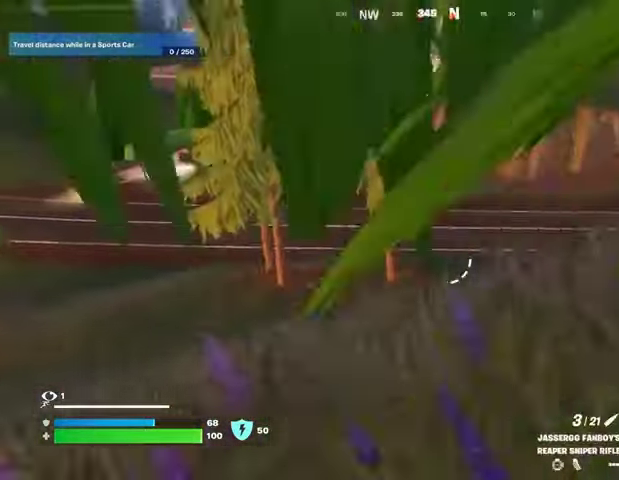
{"buttons": [], "left_stick": "up-right", "right_stick": "center", "events": [[300, "right_stick", "down"], [367, "L1", "down"], [367, "right_stick", "center"], [467, "L1", "up"]]}
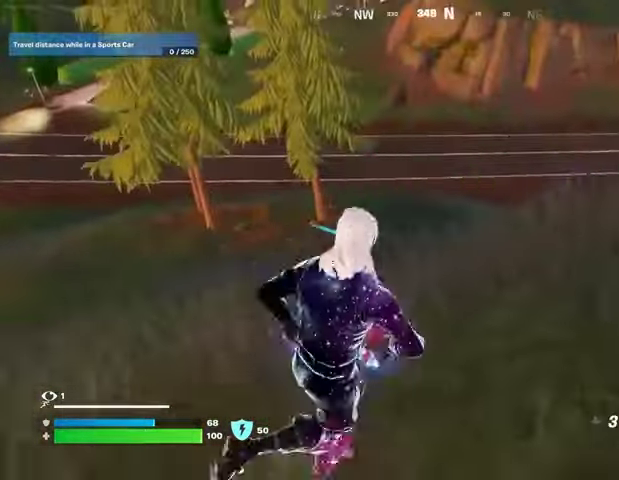
{"buttons": [], "left_stick": "up-right", "right_stick": "center", "events": [[33, "CROSS", "down"], [100, "CROSS", "up"]]}